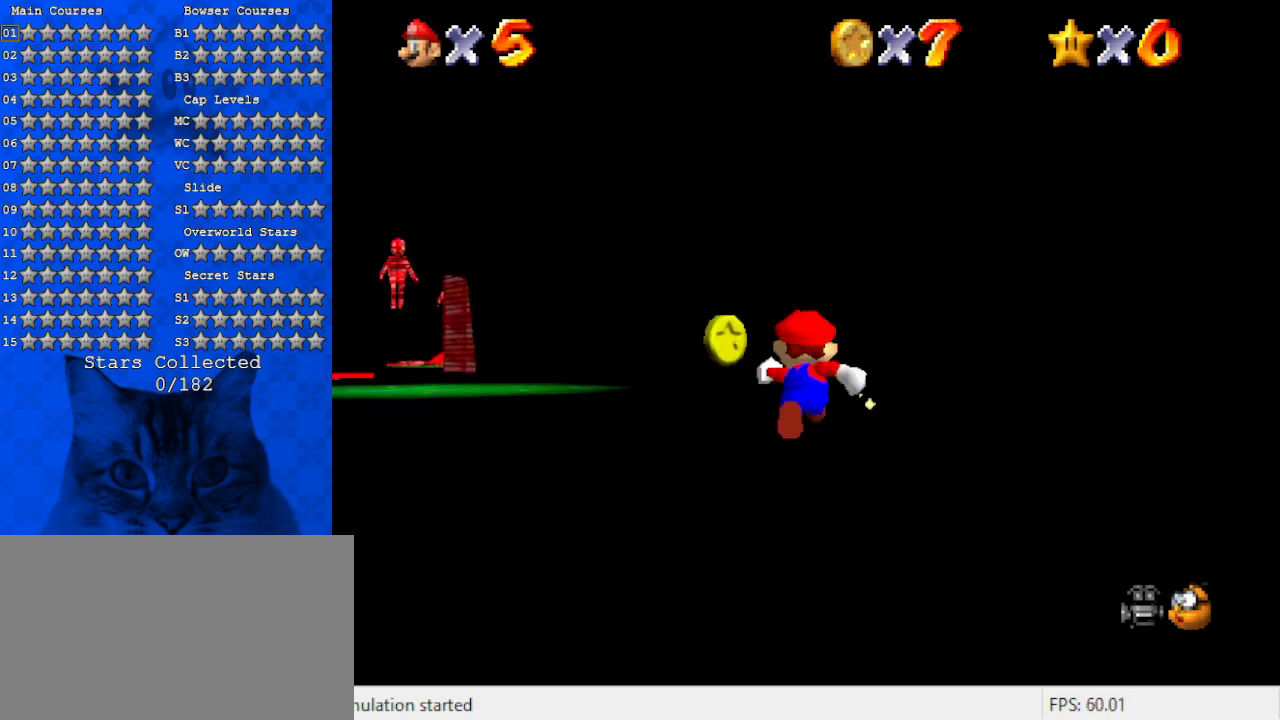
Gameplay with keyboard; each line is a JSON object with the keys held at the frame after it. "events" lists presses ("down") and releases ("up") of "a", "c", "ctrl", "d", "down", "left", "return", "right", "s", "shift", "up", "w", "x" and "y" between this image and that frame as [ms after this image, input, new state], when the widget could be followed in between. No other keys are recorded. Mouse input is not recorded.
{"keys": ["up"], "events": [[67, "left", "down"], [300, "left", "up"]]}
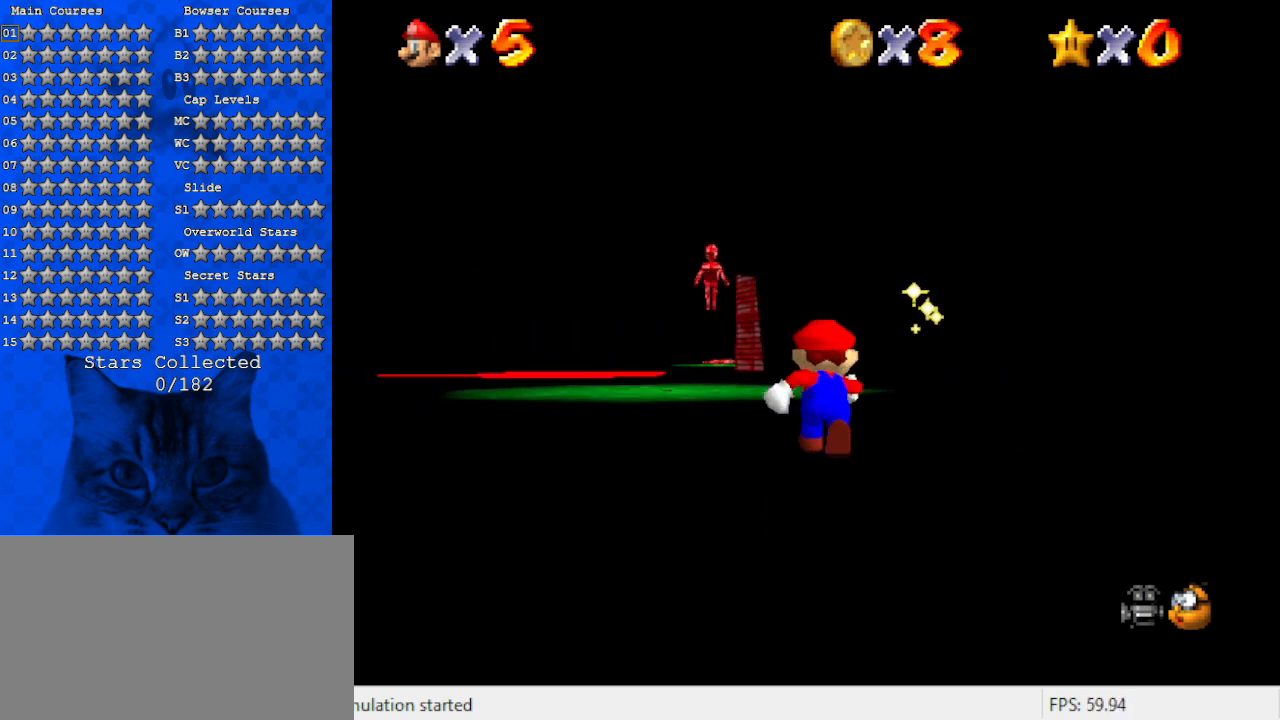
{"keys": ["up"], "events": [[34, "left", "down"], [267, "left", "up"]]}
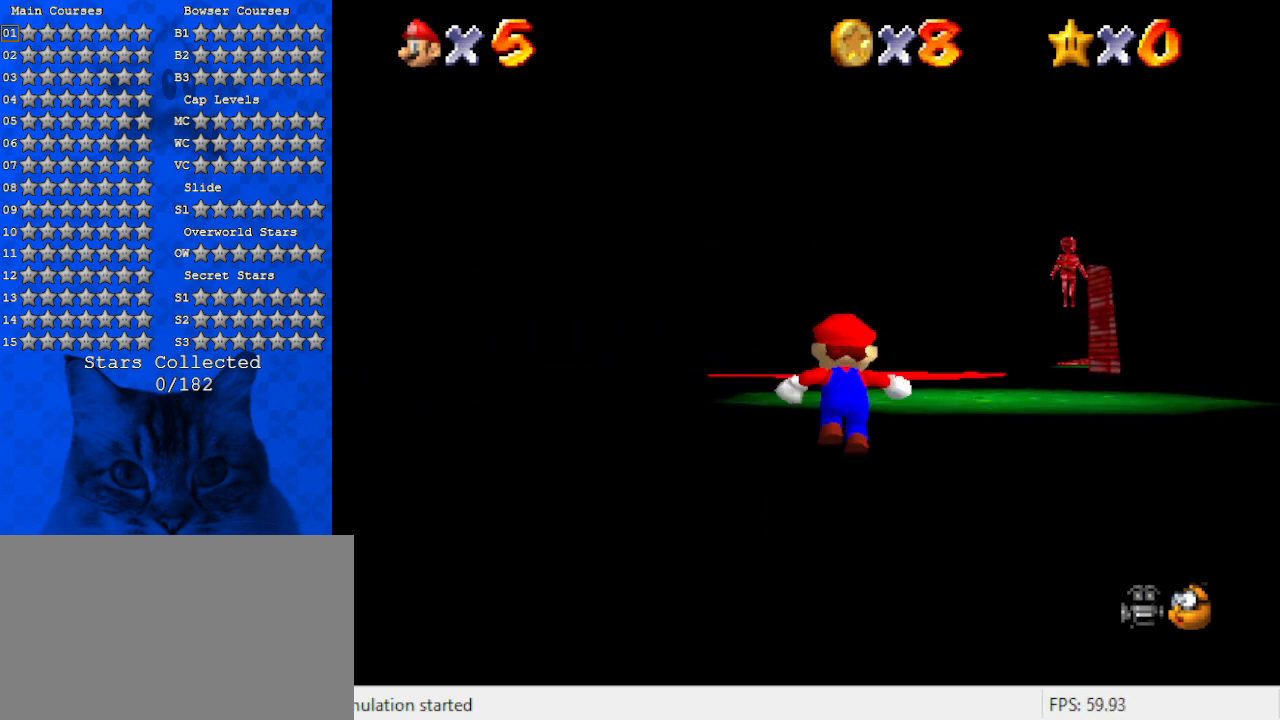
{"keys": ["up"], "events": []}
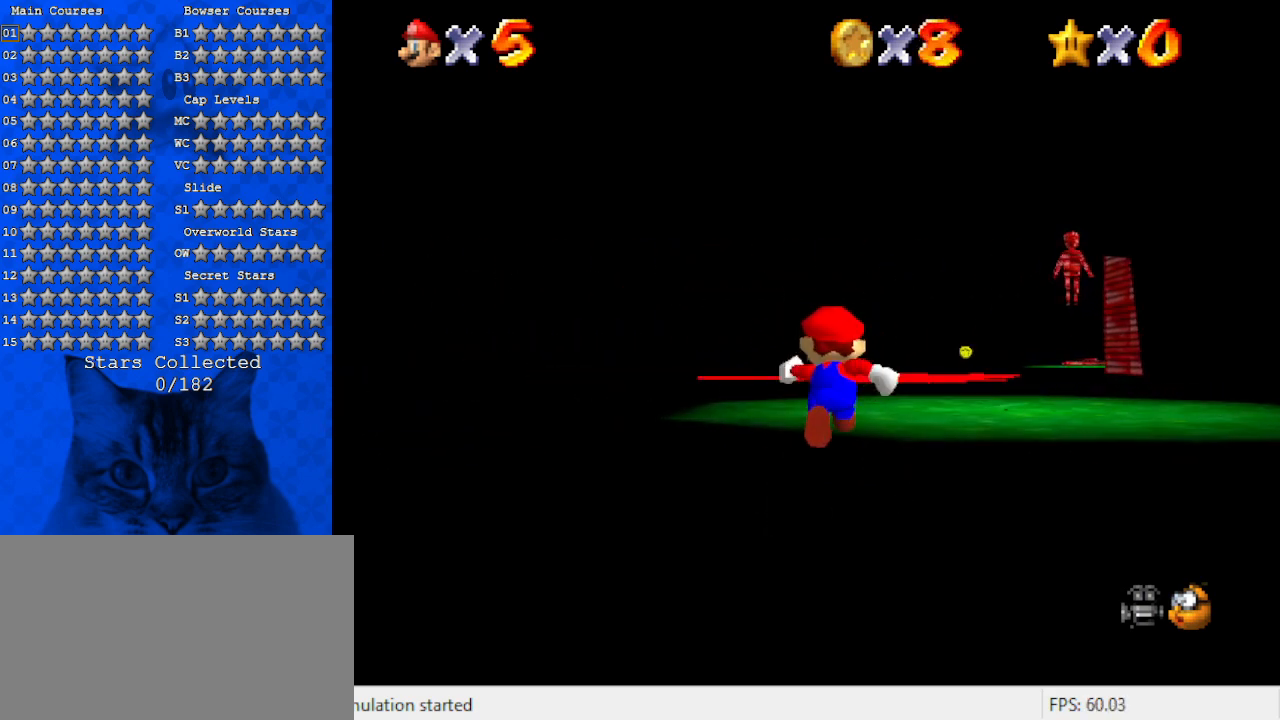
{"keys": ["up"], "events": []}
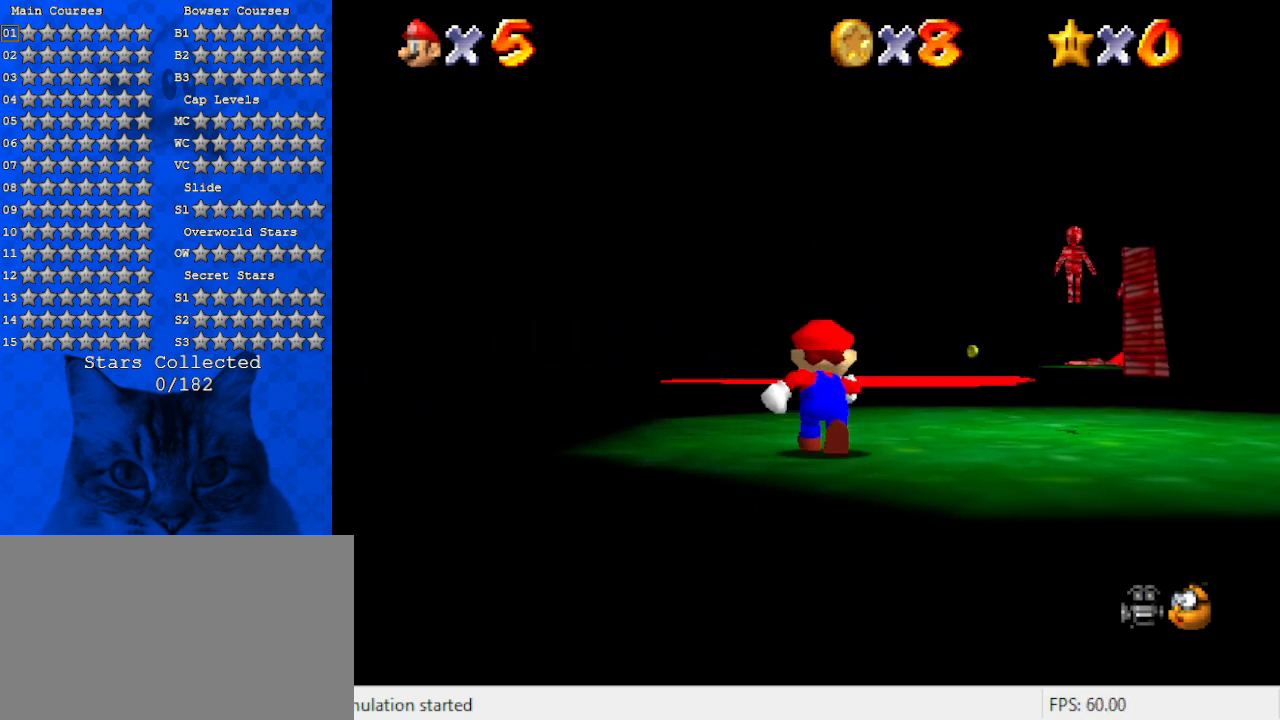
{"keys": ["up"], "events": []}
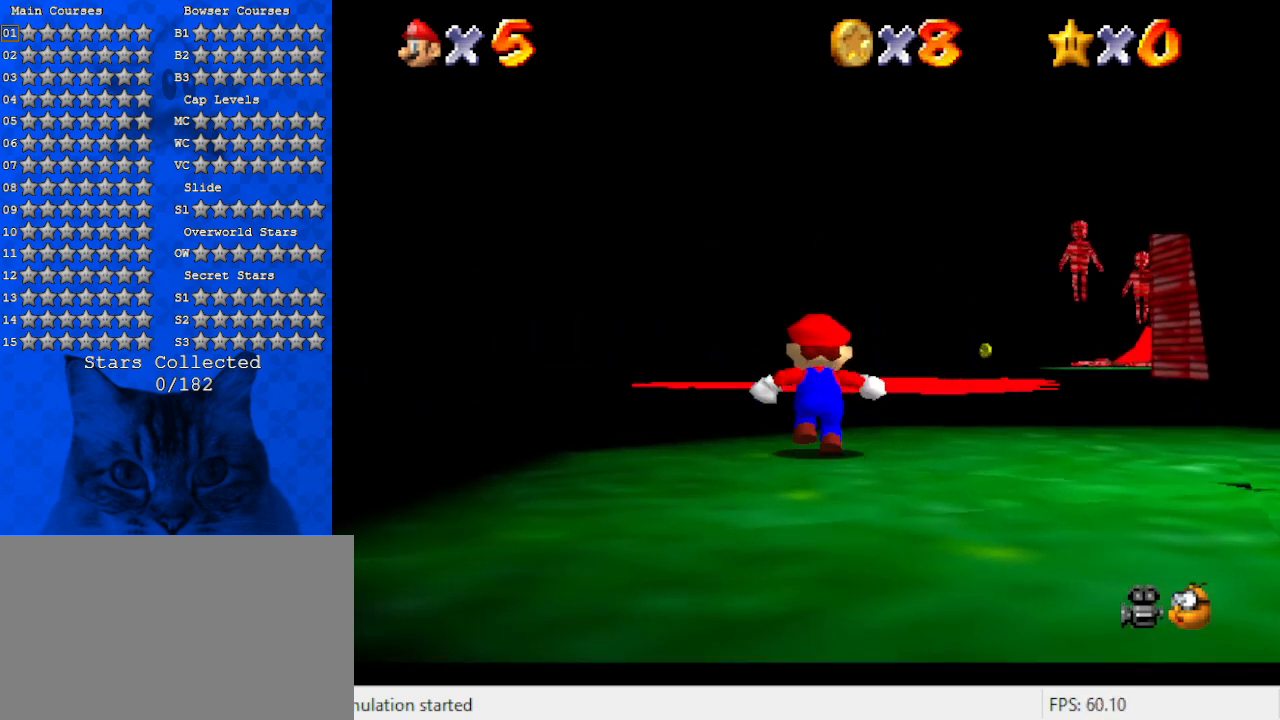
{"keys": [], "events": [[467, "up", "up"]]}
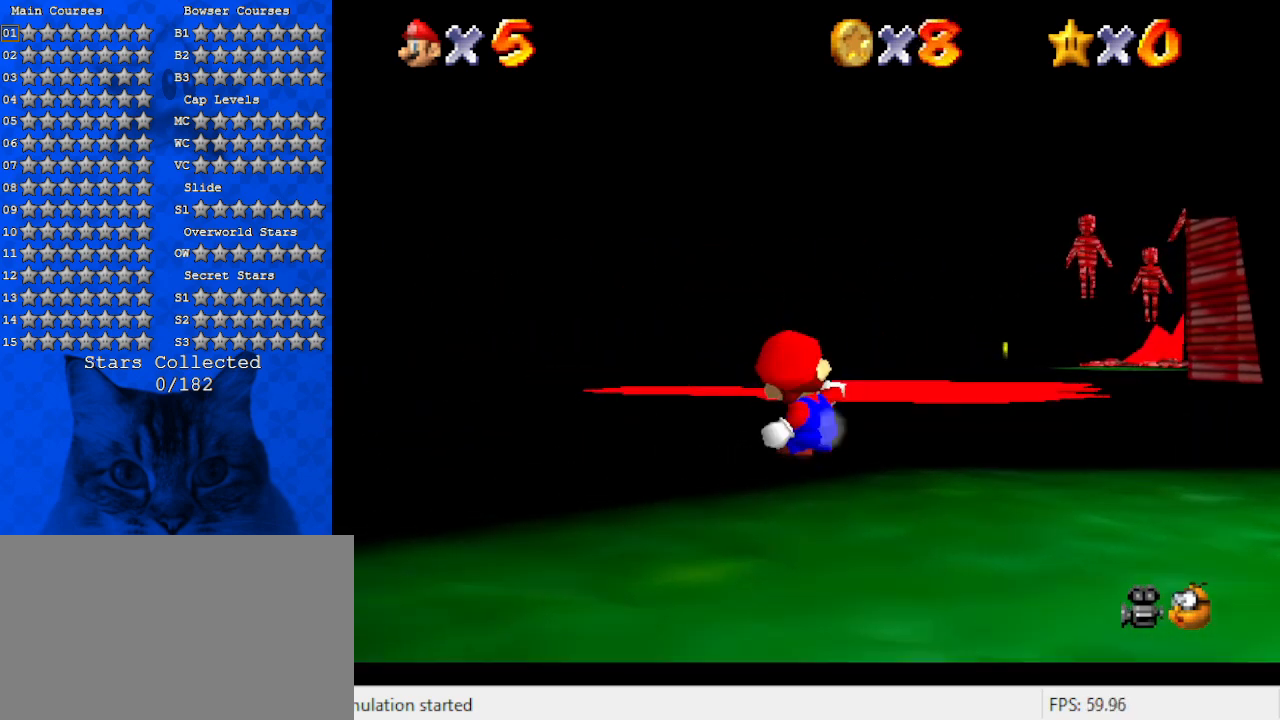
{"keys": ["up"], "events": [[200, "up", "down"]]}
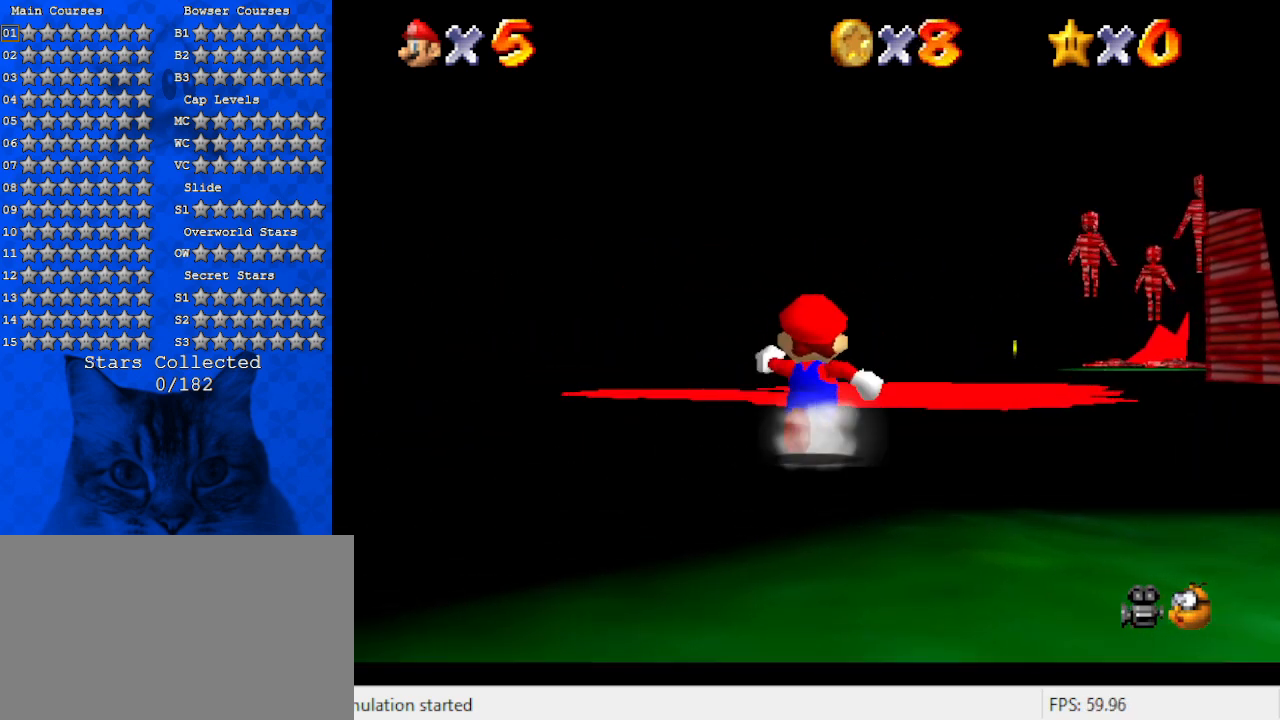
{"keys": ["up"], "events": [[34, "right", "down"], [400, "right", "up"]]}
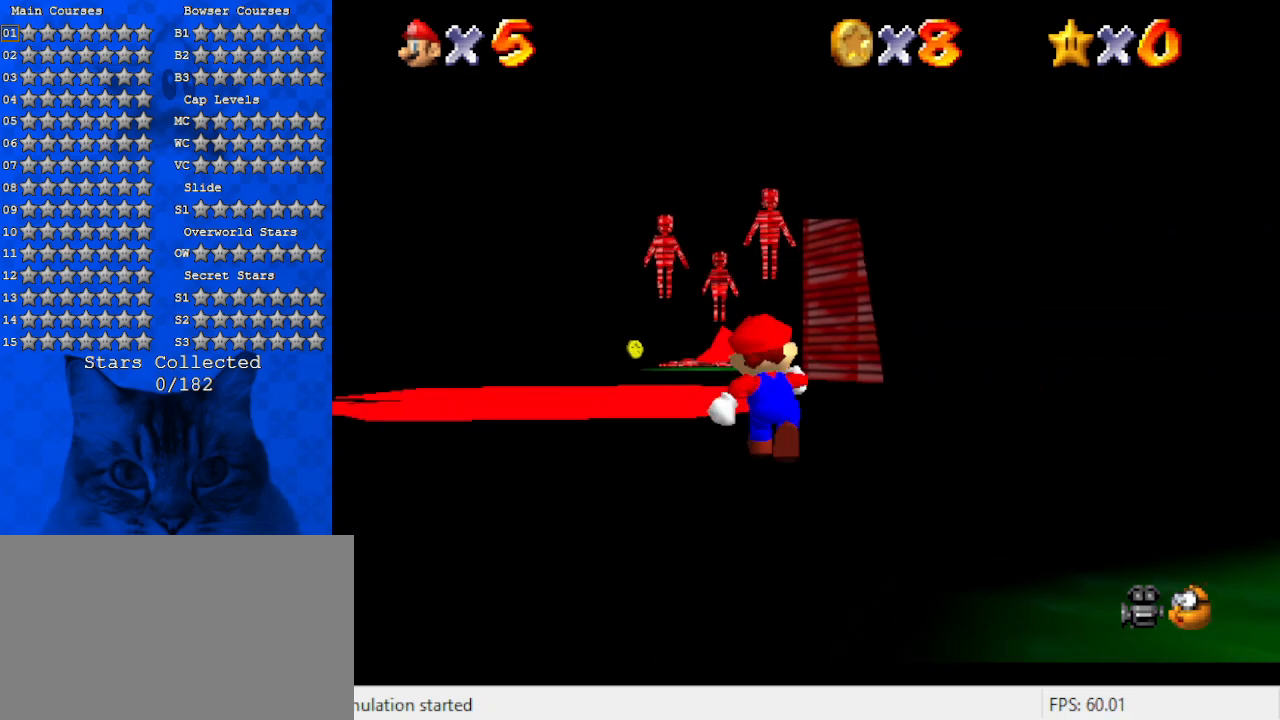
{"keys": ["left", "up"], "events": [[300, "y", "down"], [367, "ctrl", "down"], [367, "left", "down"], [467, "y", "up"], [500, "ctrl", "up"]]}
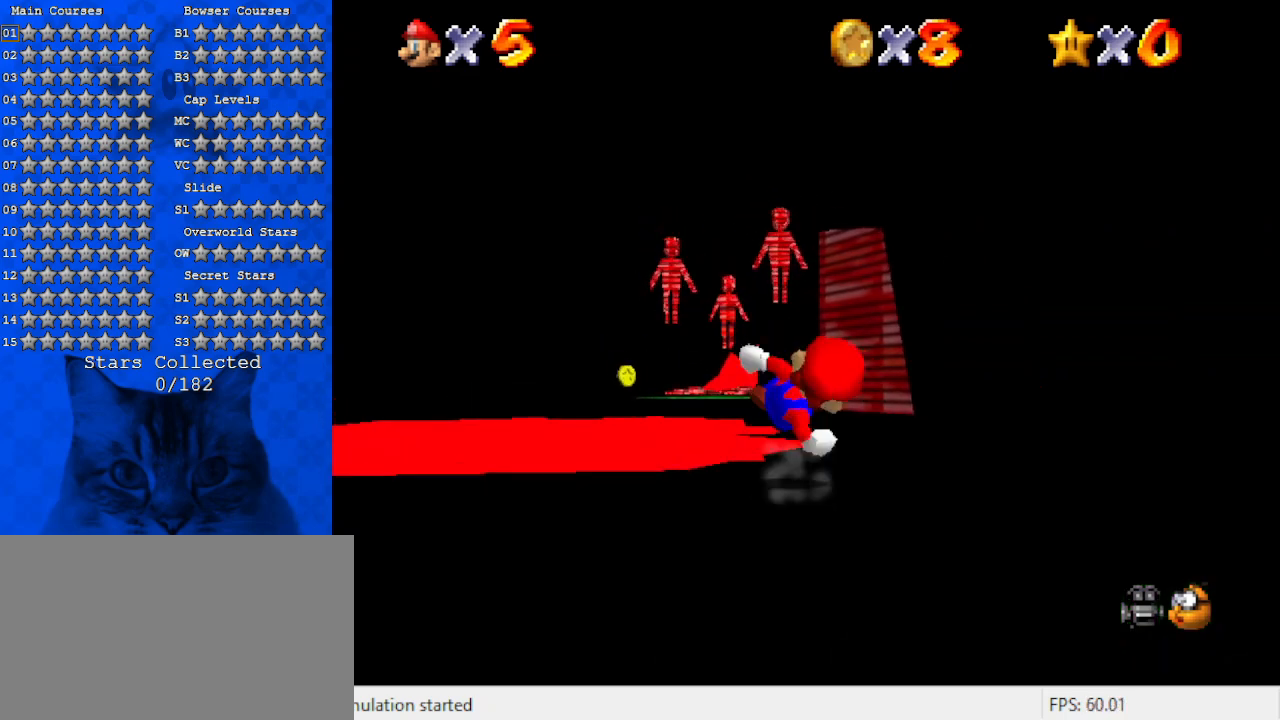
{"keys": [], "events": [[234, "up", "up"], [267, "left", "up"]]}
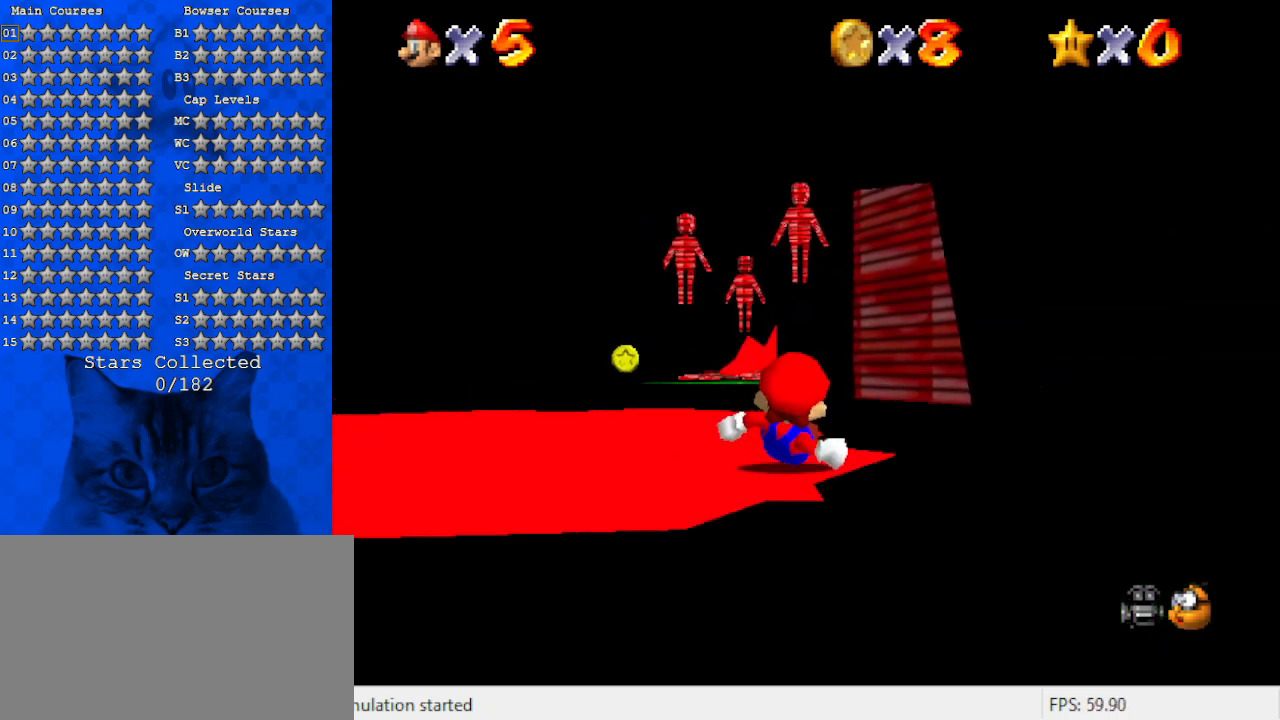
{"keys": ["left"], "events": [[467, "left", "down"]]}
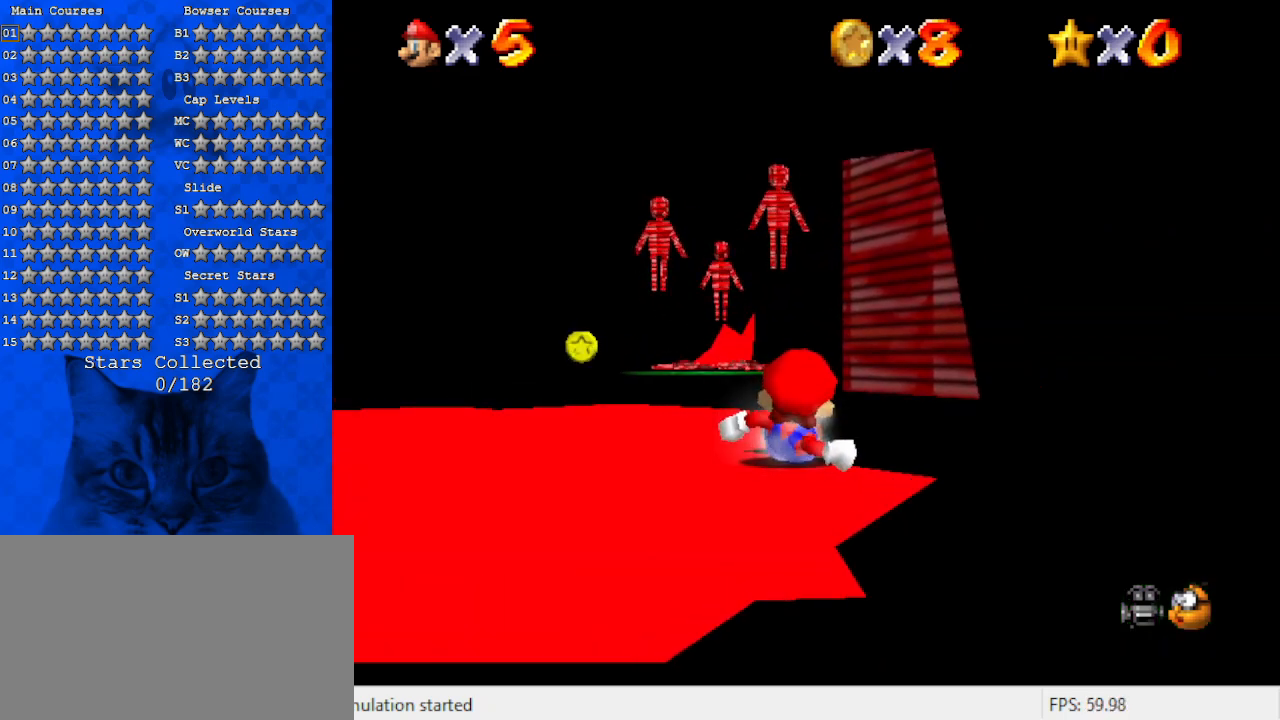
{"keys": ["left", "up"], "events": [[34, "shift", "down"], [200, "shift", "up"], [434, "up", "down"]]}
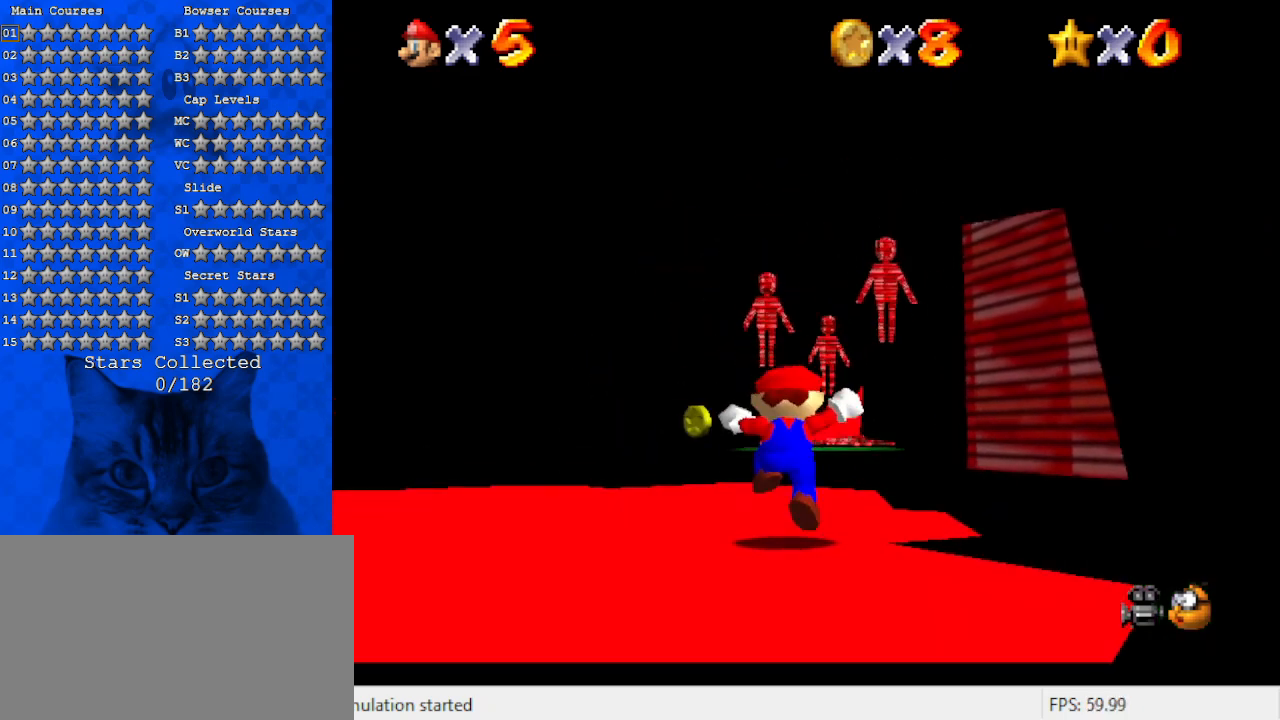
{"keys": ["up"], "events": [[267, "left", "up"]]}
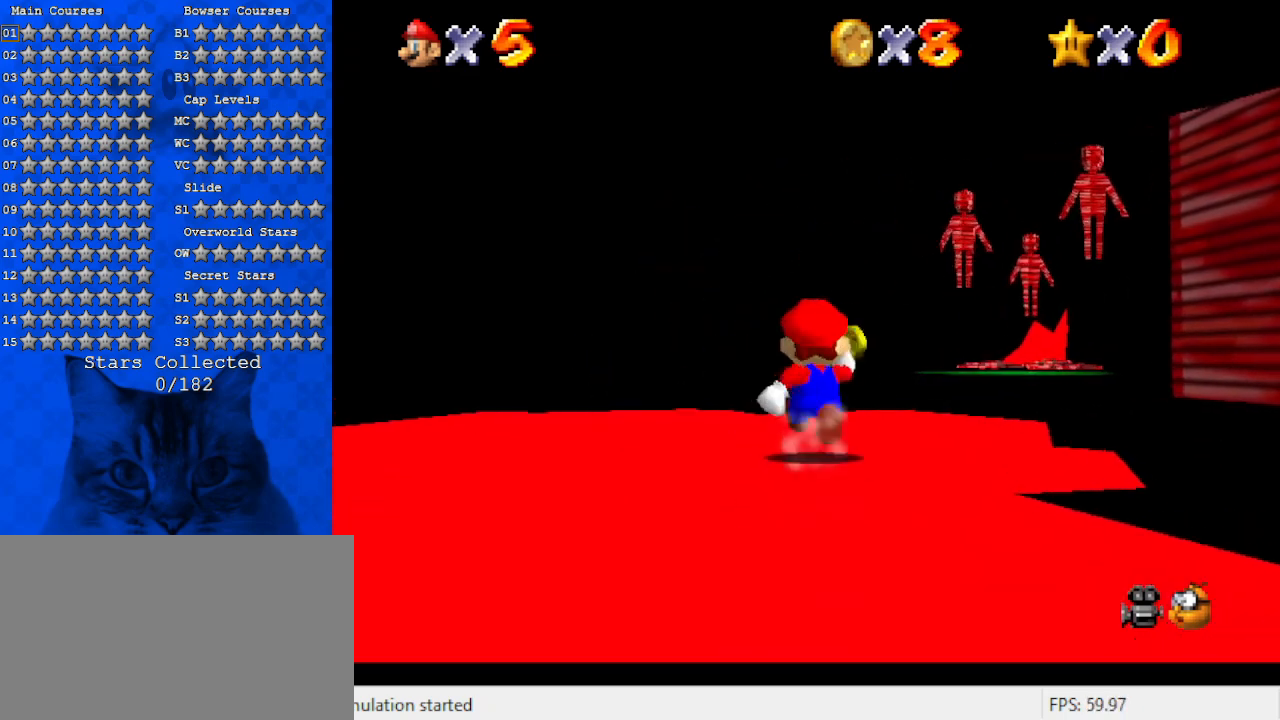
{"keys": ["up"], "events": []}
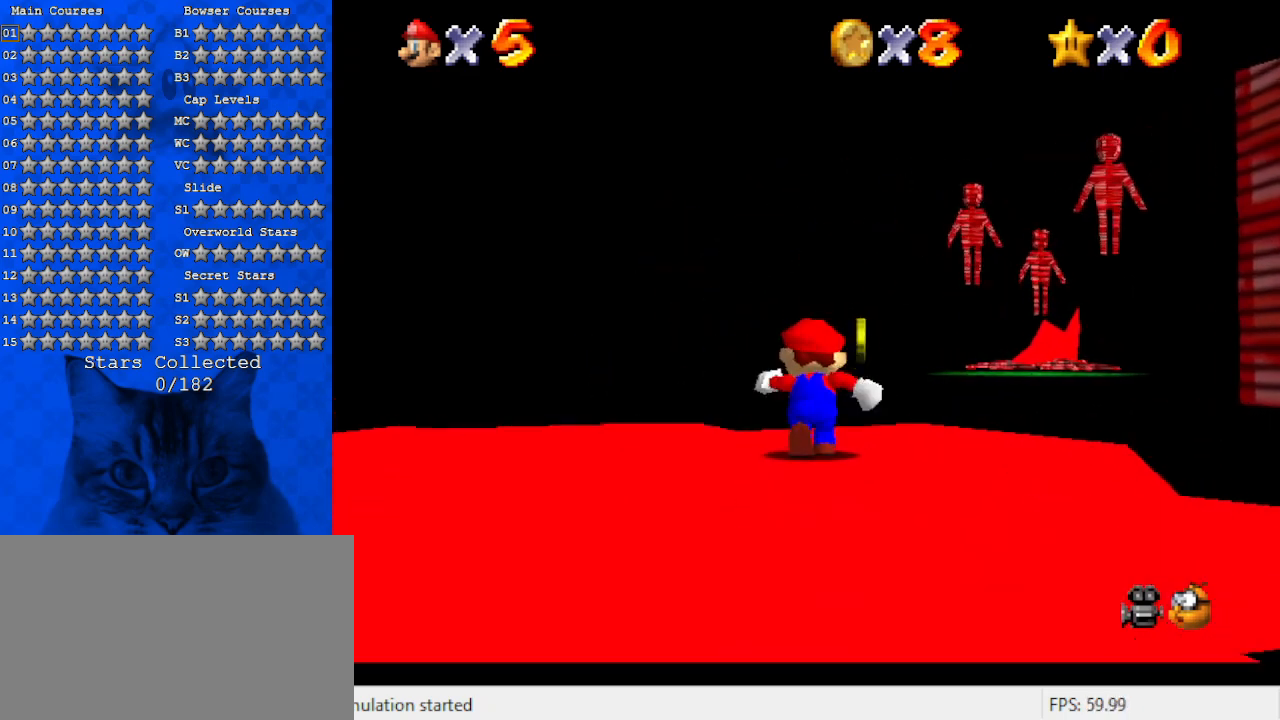
{"keys": ["up"], "events": [[34, "right", "down"], [67, "right", "up"], [200, "up", "up"], [334, "up", "down"]]}
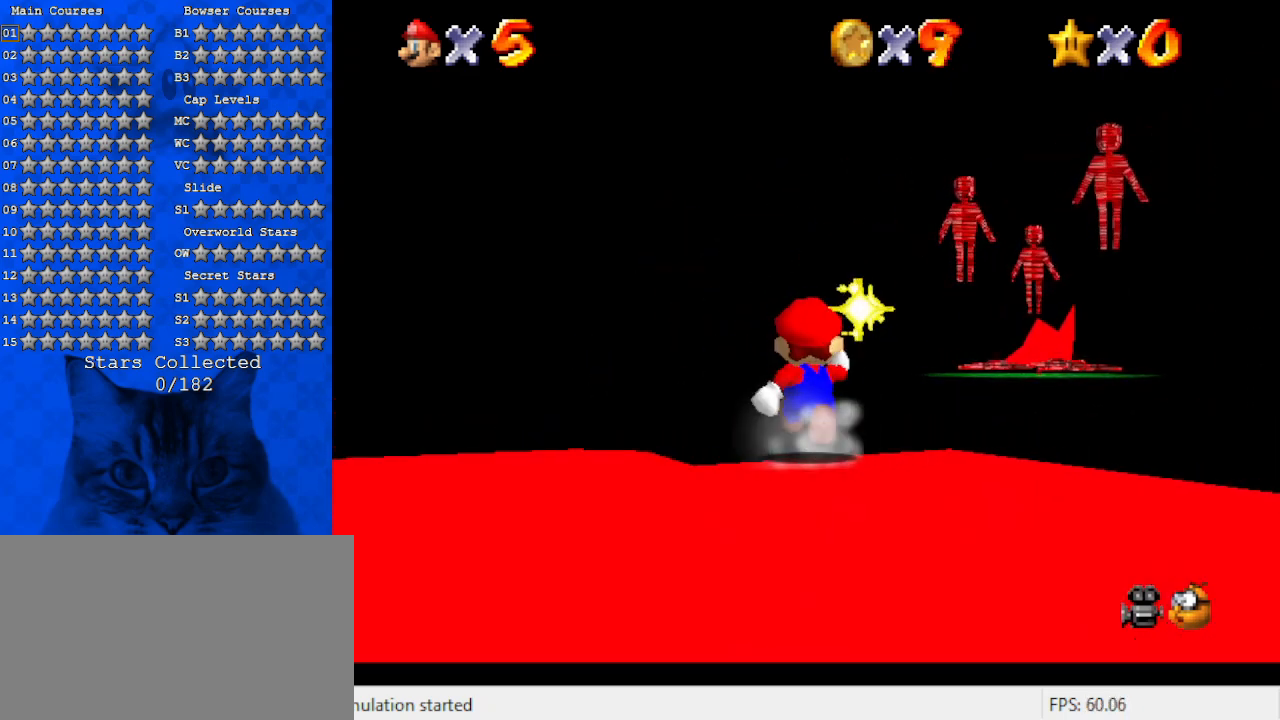
{"keys": ["a"], "events": [[334, "a", "down"], [334, "up", "up"]]}
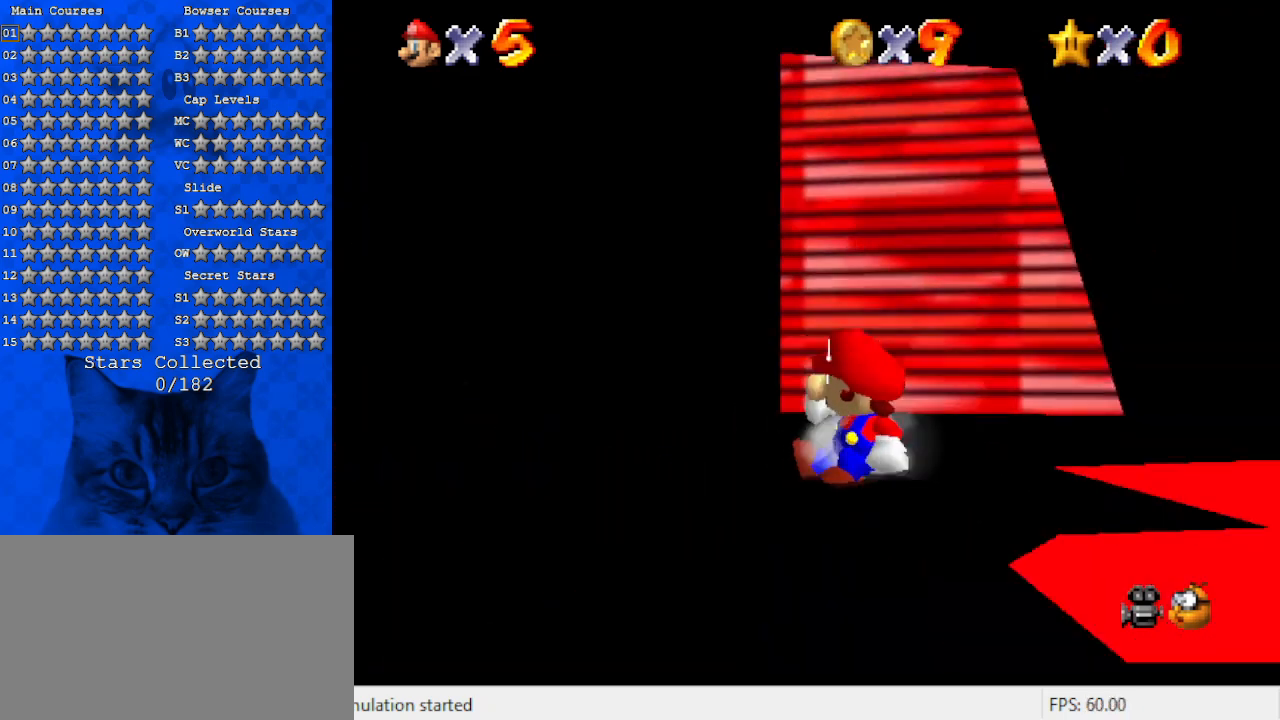
{"keys": ["a", "up"], "events": [[367, "up", "down"]]}
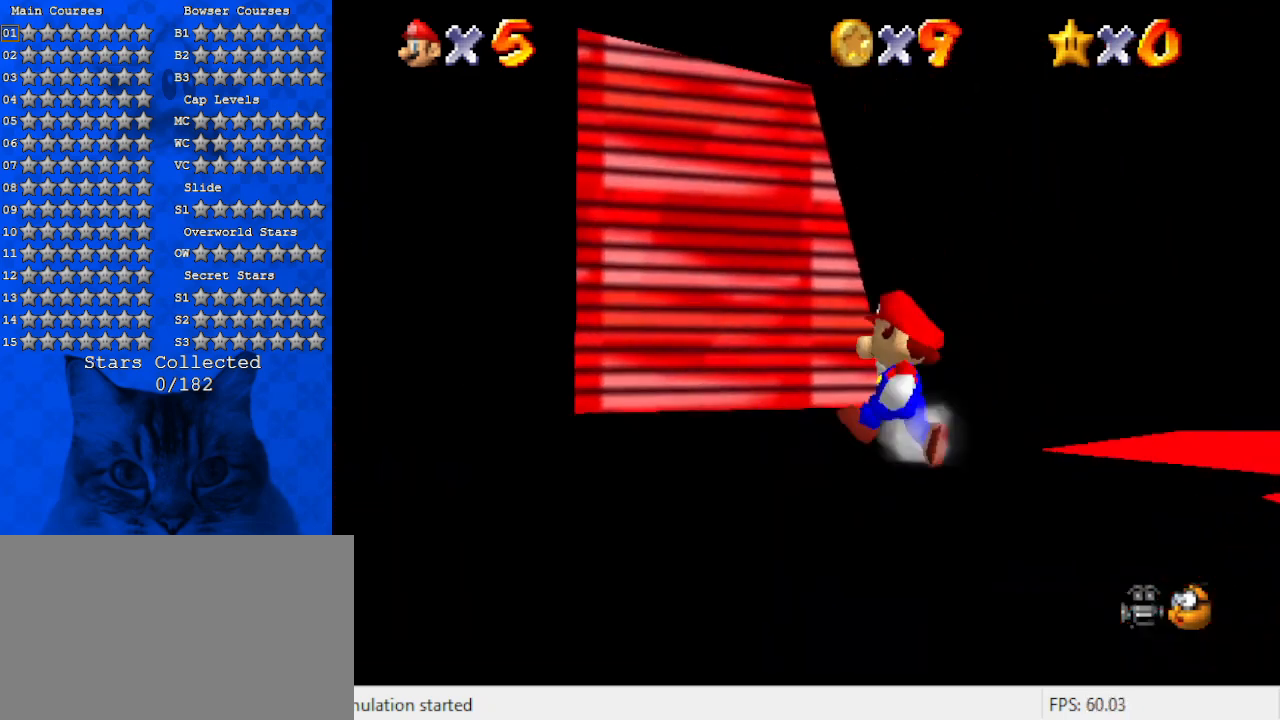
{"keys": ["up"], "events": [[67, "a", "up"], [334, "left", "down"], [467, "left", "up"]]}
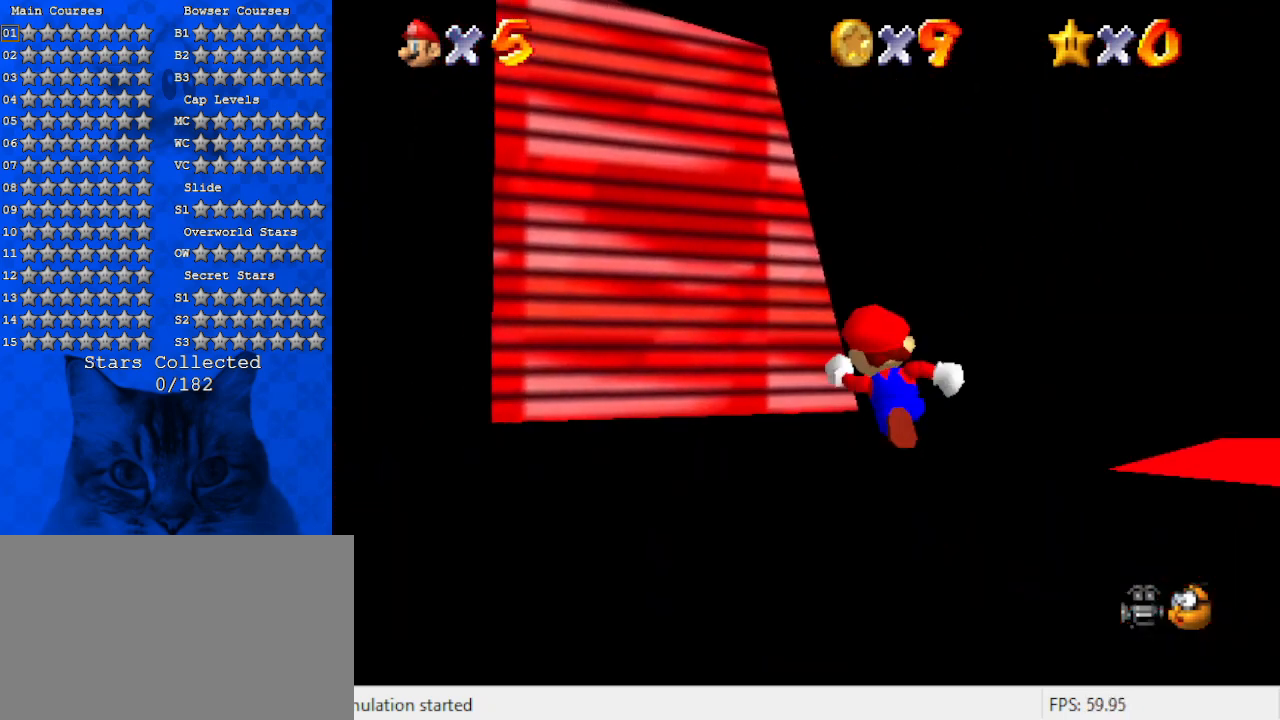
{"keys": ["left", "shift", "up"], "events": [[34, "y", "down"], [67, "shift", "down"], [134, "left", "down"], [234, "left", "up"], [267, "shift", "up"], [300, "y", "up"], [367, "left", "down"], [400, "shift", "down"]]}
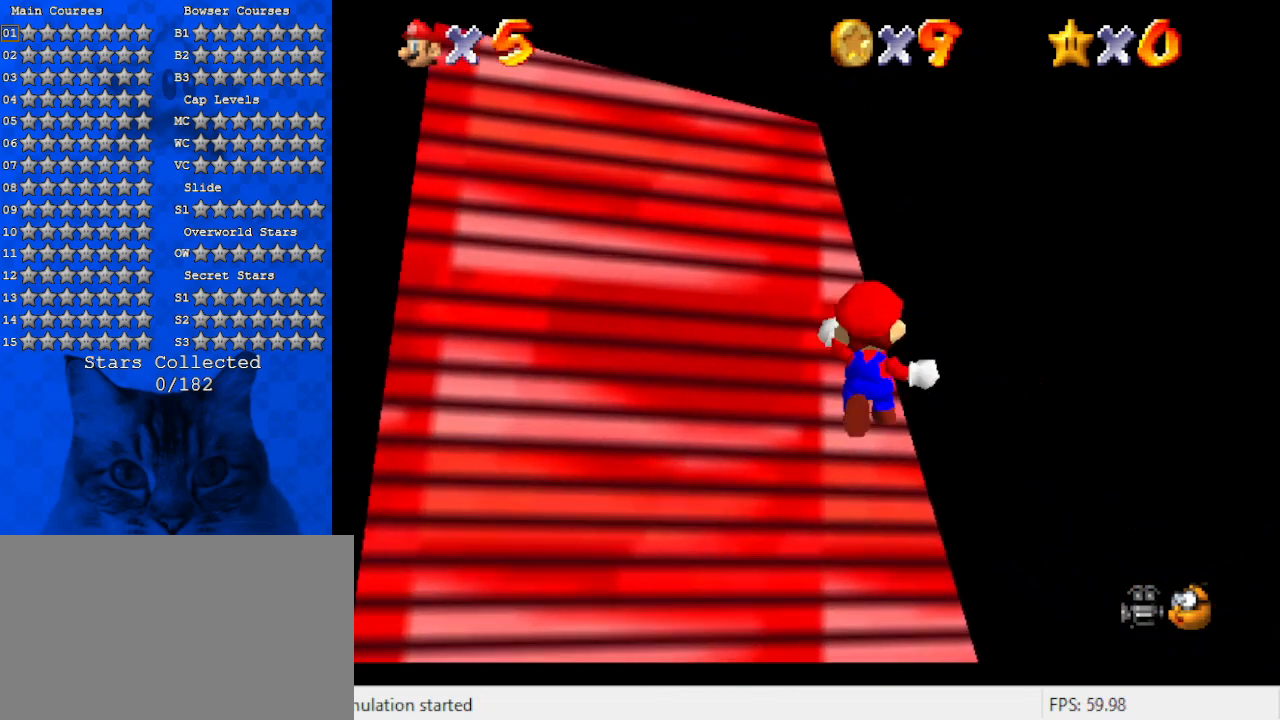
{"keys": [], "events": [[34, "shift", "up"], [100, "up", "up"], [134, "shift", "down"], [234, "shift", "up"], [334, "shift", "down"], [434, "shift", "up"], [467, "left", "up"]]}
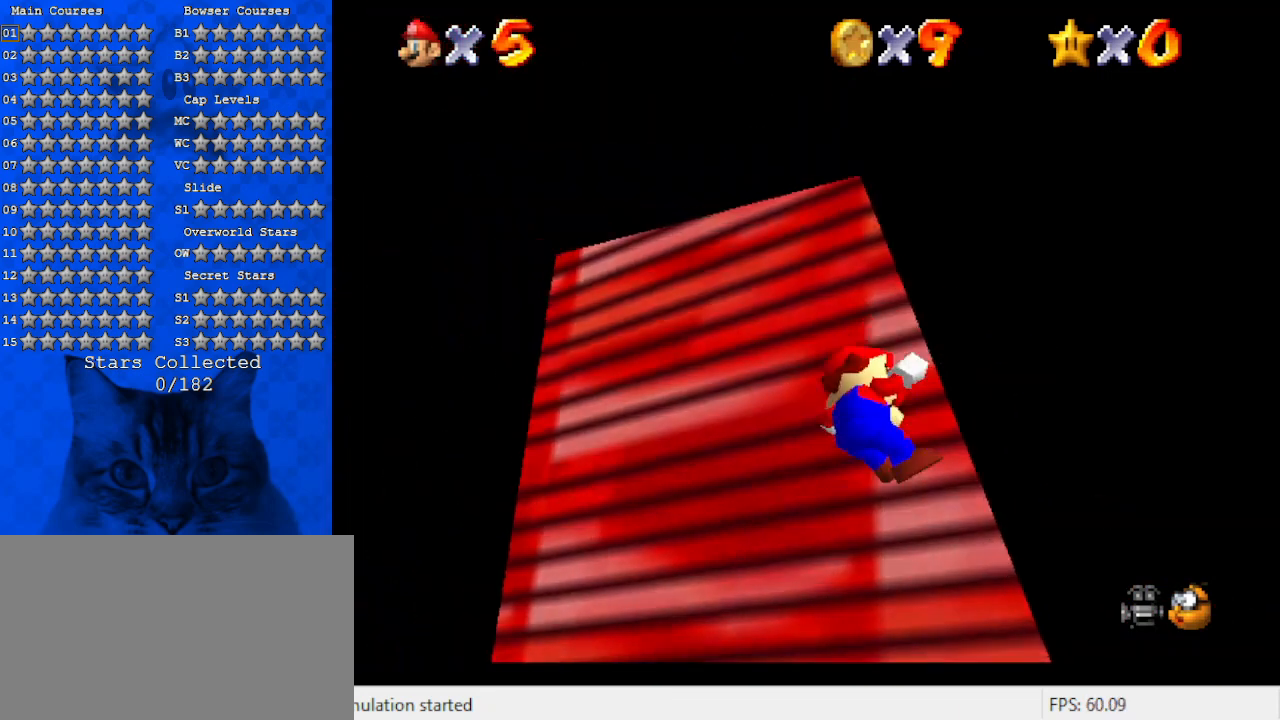
{"keys": [], "events": [[200, "shift", "down"], [334, "shift", "up"]]}
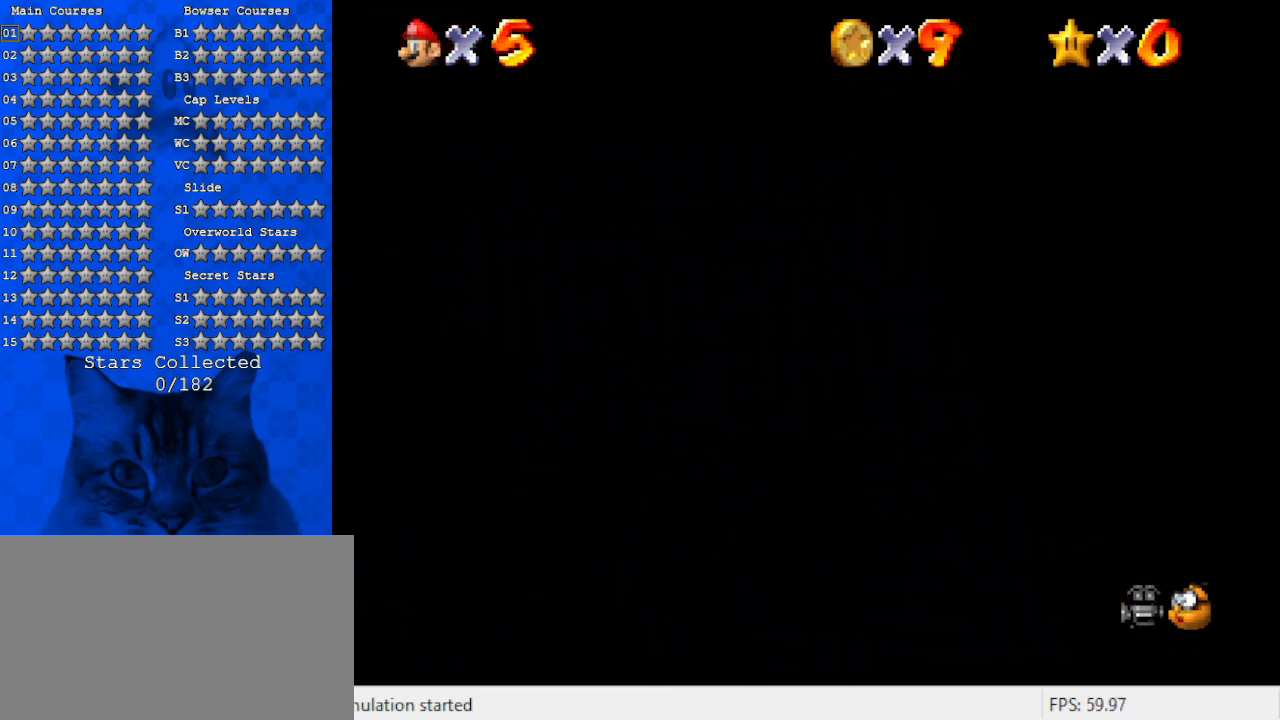
{"keys": ["right", "up"], "events": [[34, "left", "down"], [34, "up", "down"], [134, "left", "up"], [434, "right", "down"]]}
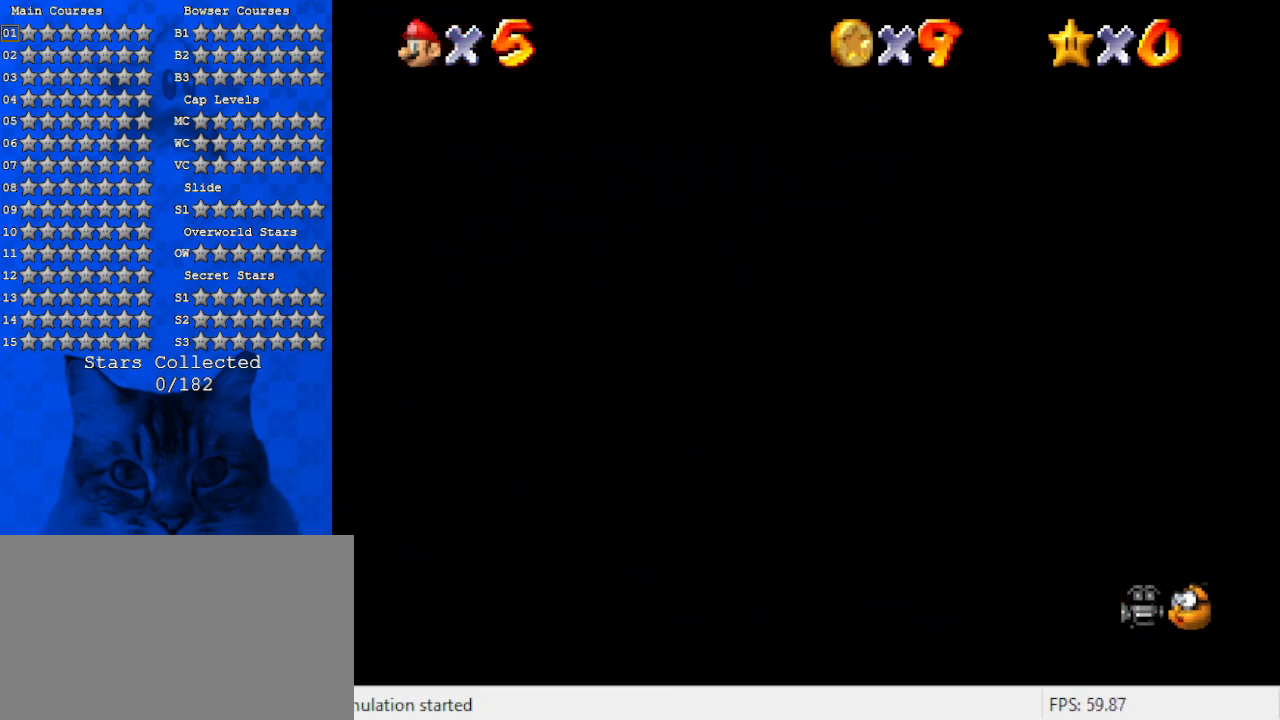
{"keys": ["up"], "events": [[134, "shift", "down"], [334, "shift", "up"], [500, "right", "up"]]}
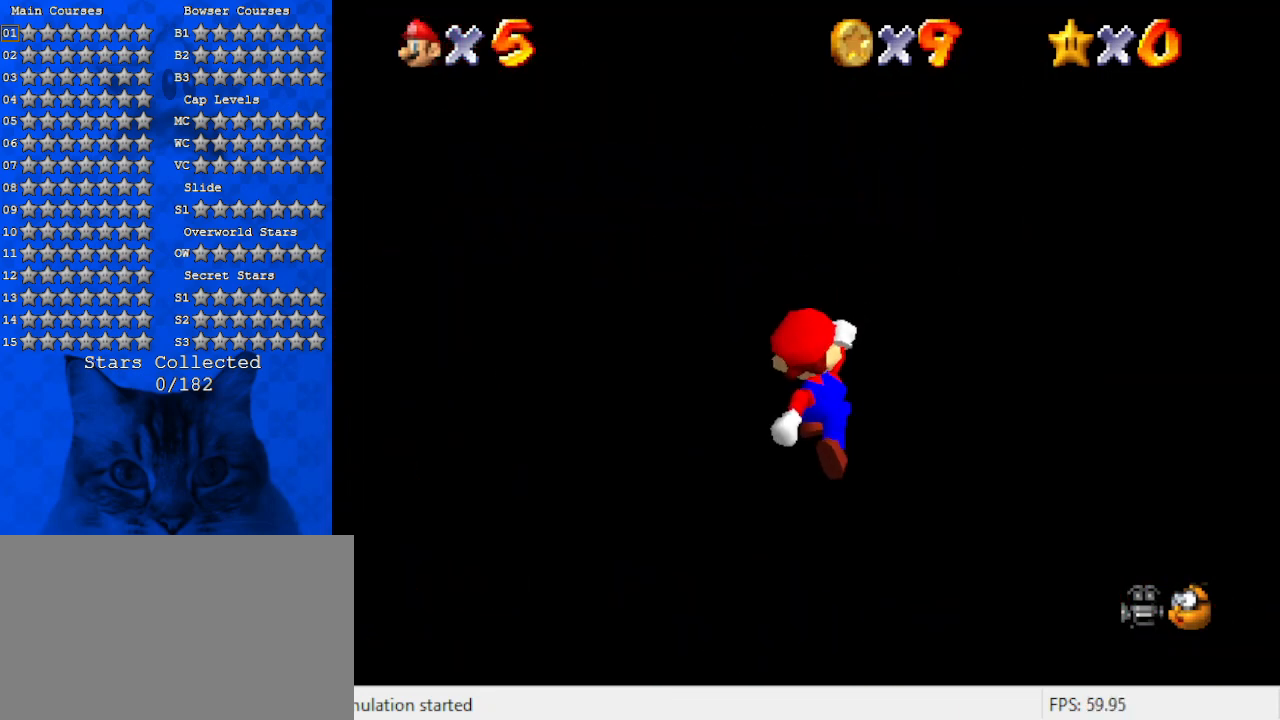
{"keys": ["a", "right", "up"], "events": [[300, "a", "down"], [334, "right", "down"]]}
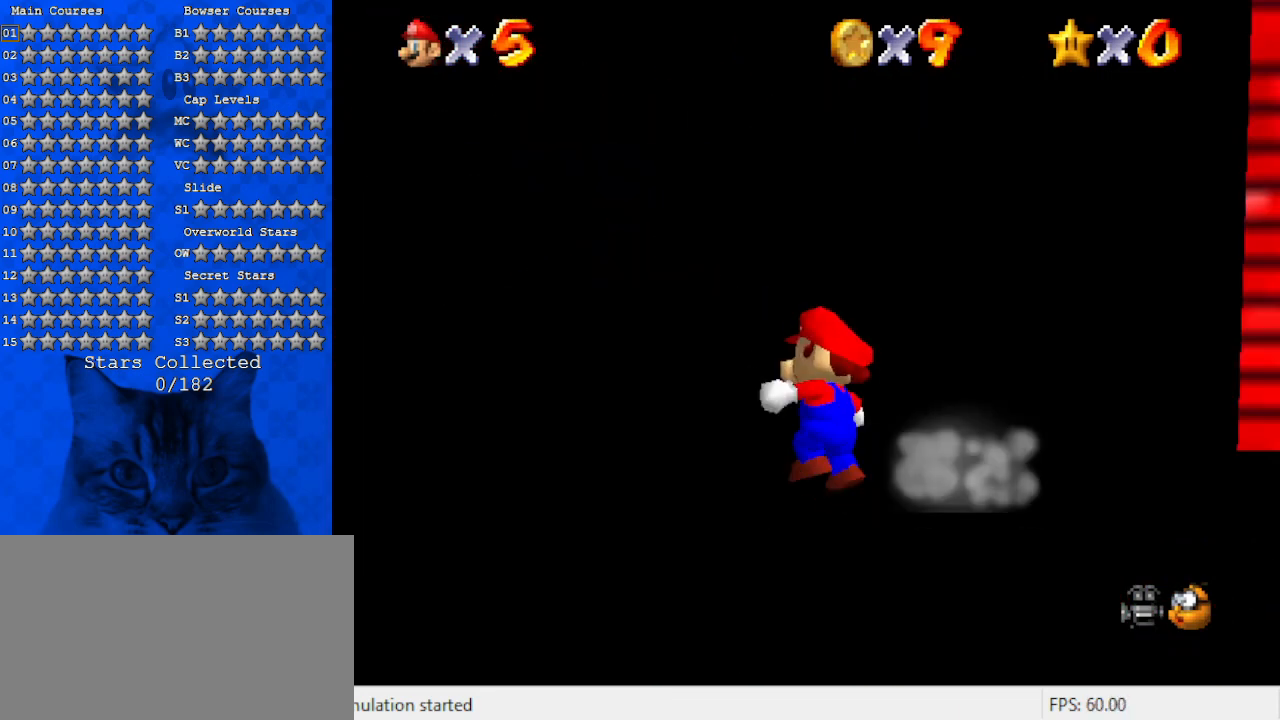
{"keys": ["left", "up"], "events": [[34, "right", "up"], [167, "left", "down"], [200, "a", "up"]]}
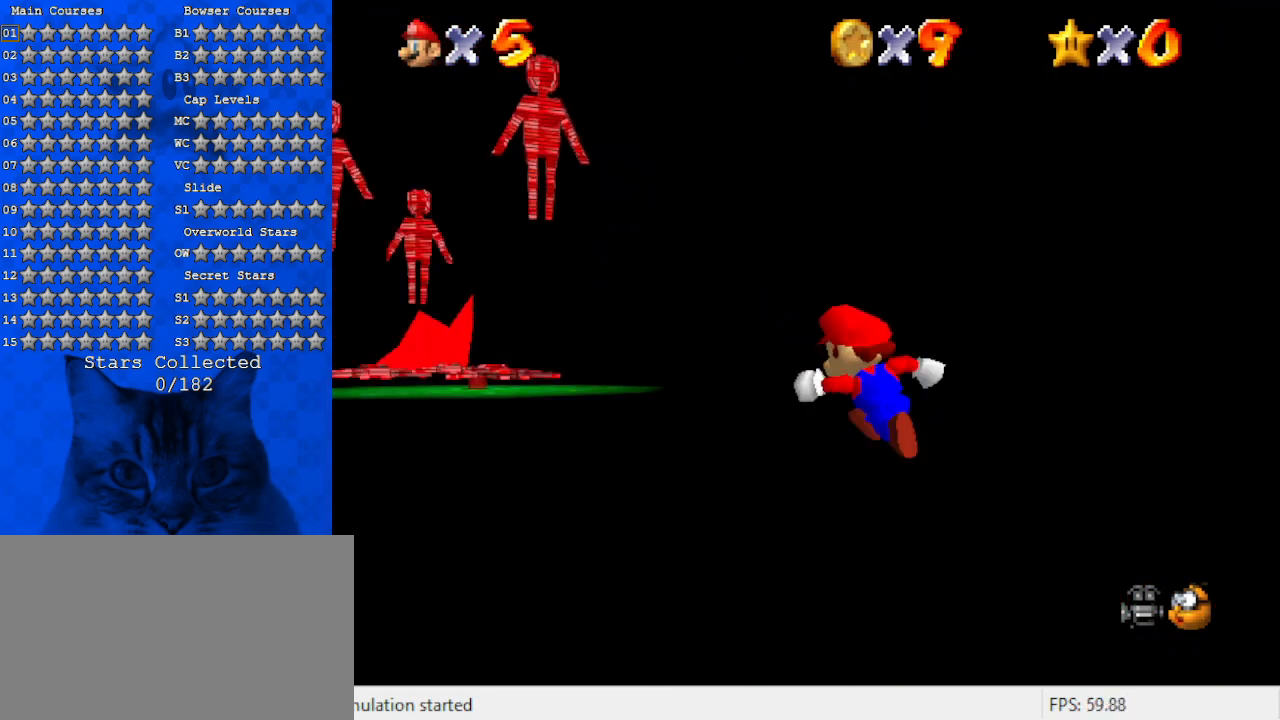
{"keys": ["right", "up"], "events": [[234, "left", "up"], [400, "right", "down"]]}
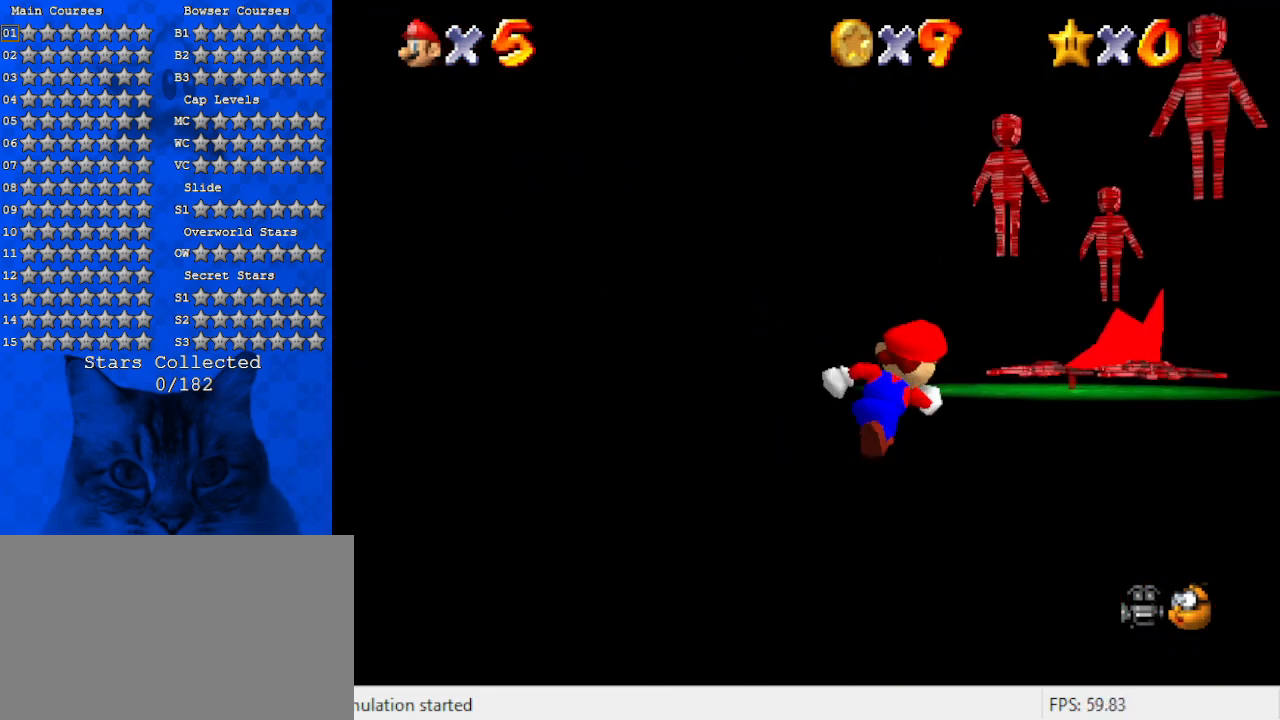
{"keys": [], "events": [[100, "right", "up"], [467, "up", "up"]]}
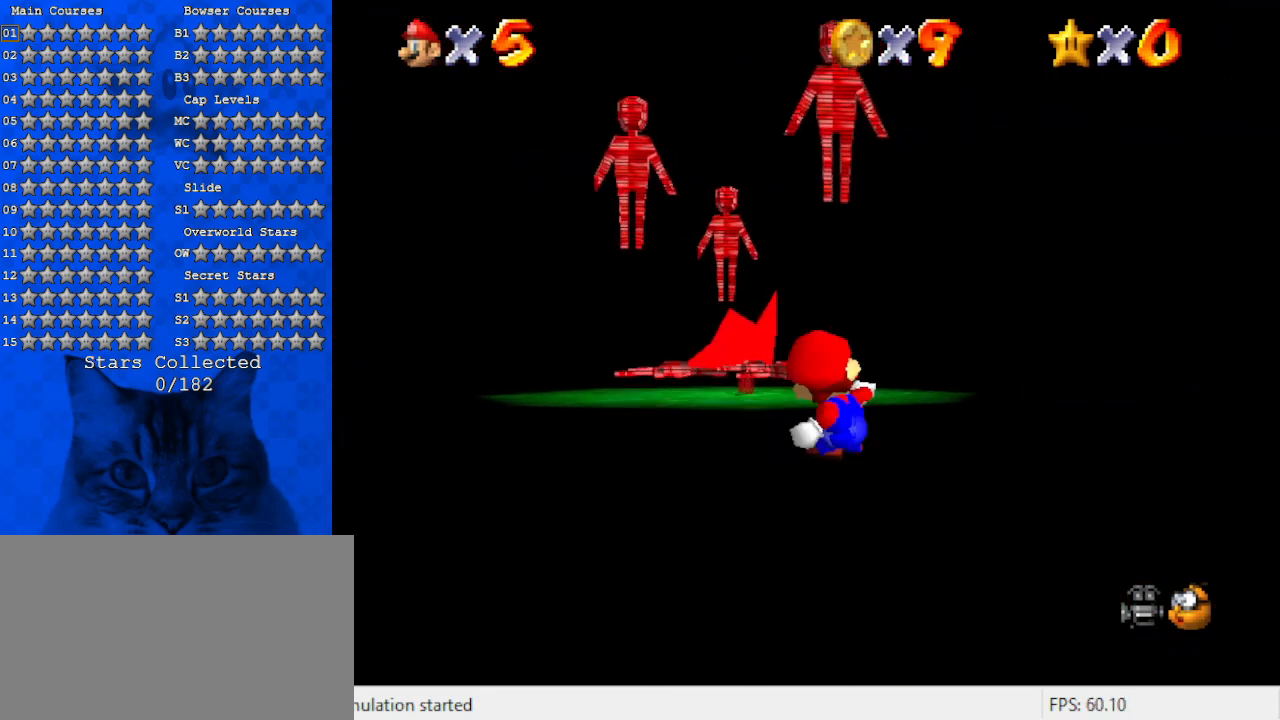
{"keys": ["up"], "events": [[300, "left", "down"], [300, "up", "down"], [467, "left", "up"]]}
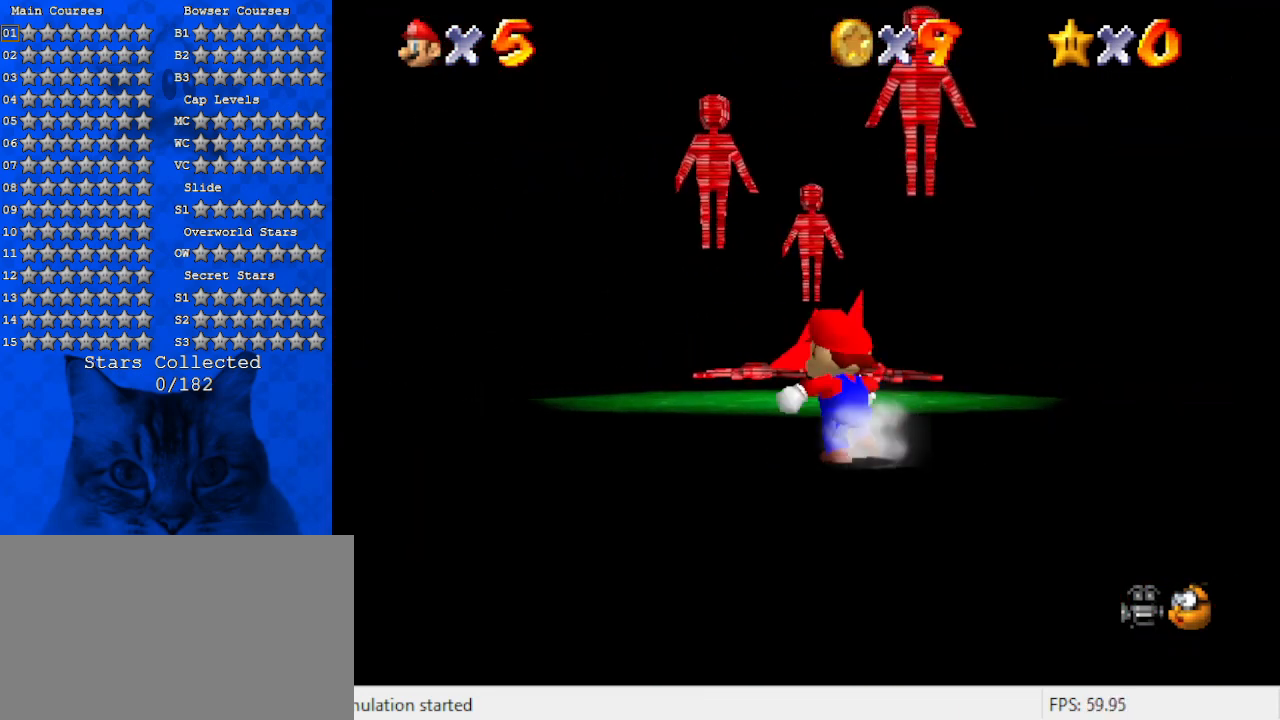
{"keys": ["up"], "events": []}
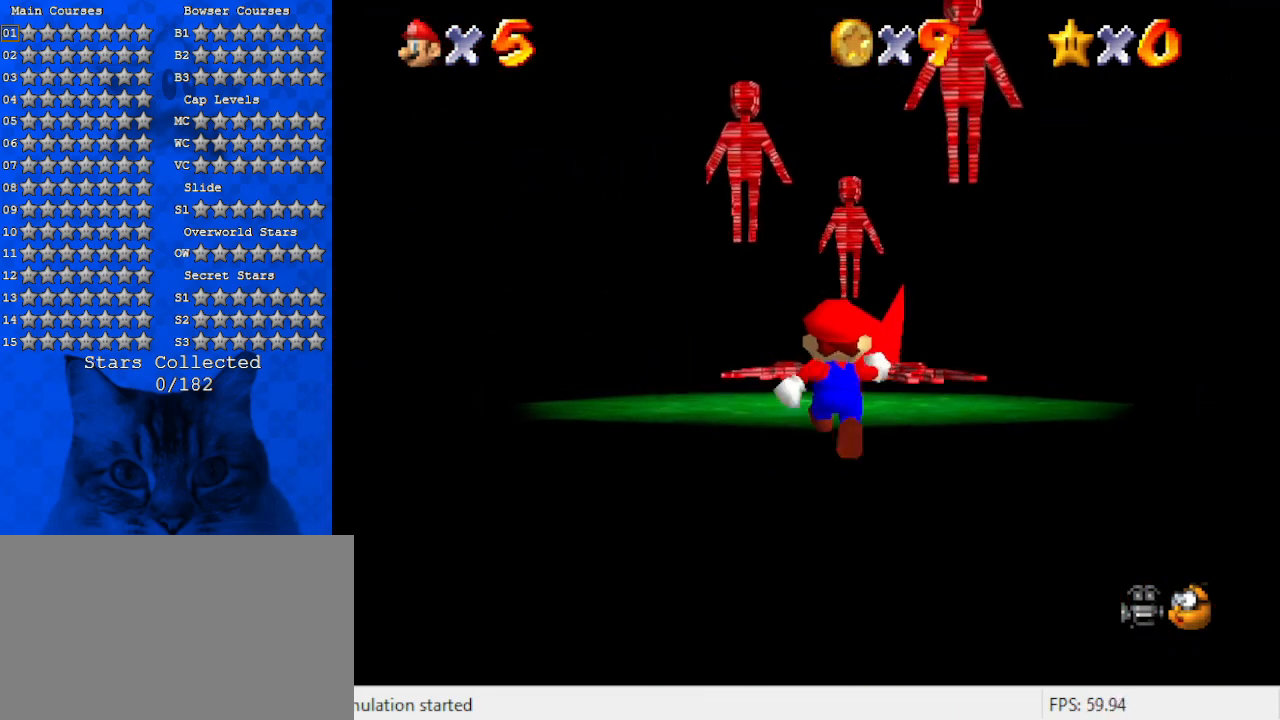
{"keys": ["up"], "events": []}